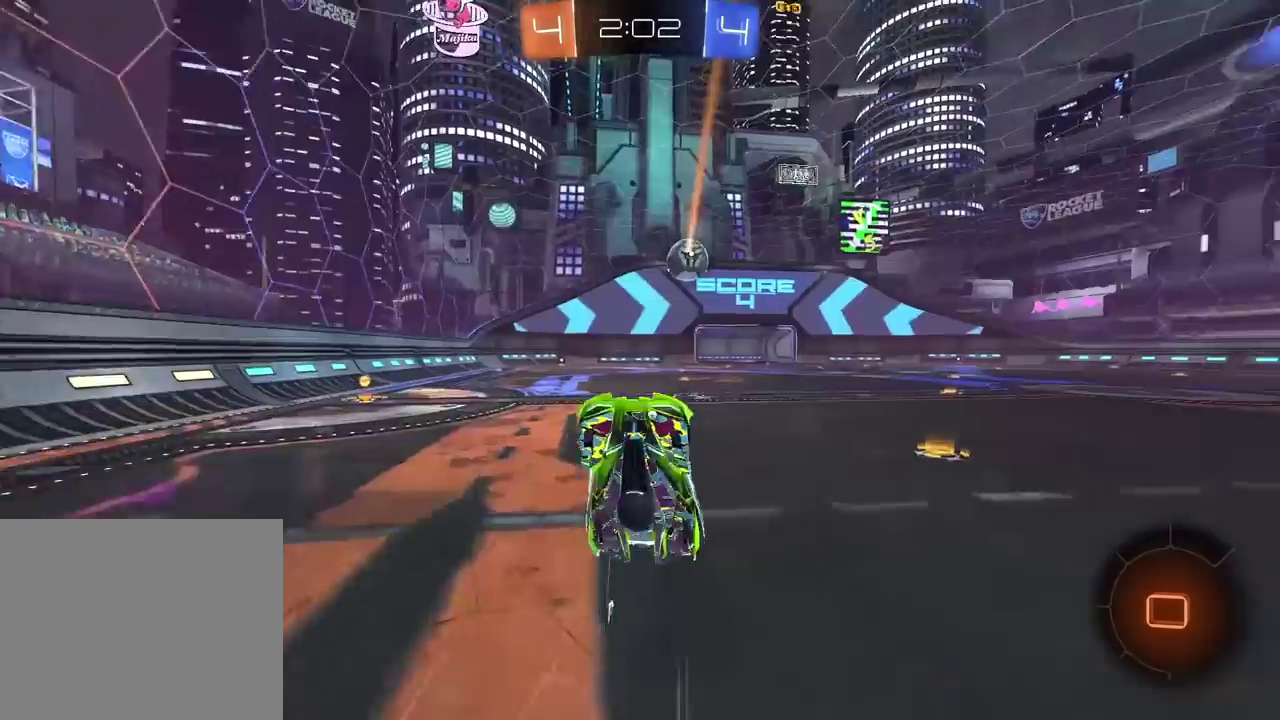
Gameplay with a controller (PlayStation layout); each line is a JSON object with the inputs held at the frame after it. "events" lists button and stick changes between this image and that frame as [ms after this image, input, new state], when the widget could be followed in between.
{"buttons": ["R2"], "left_stick": "center", "right_stick": "center", "events": []}
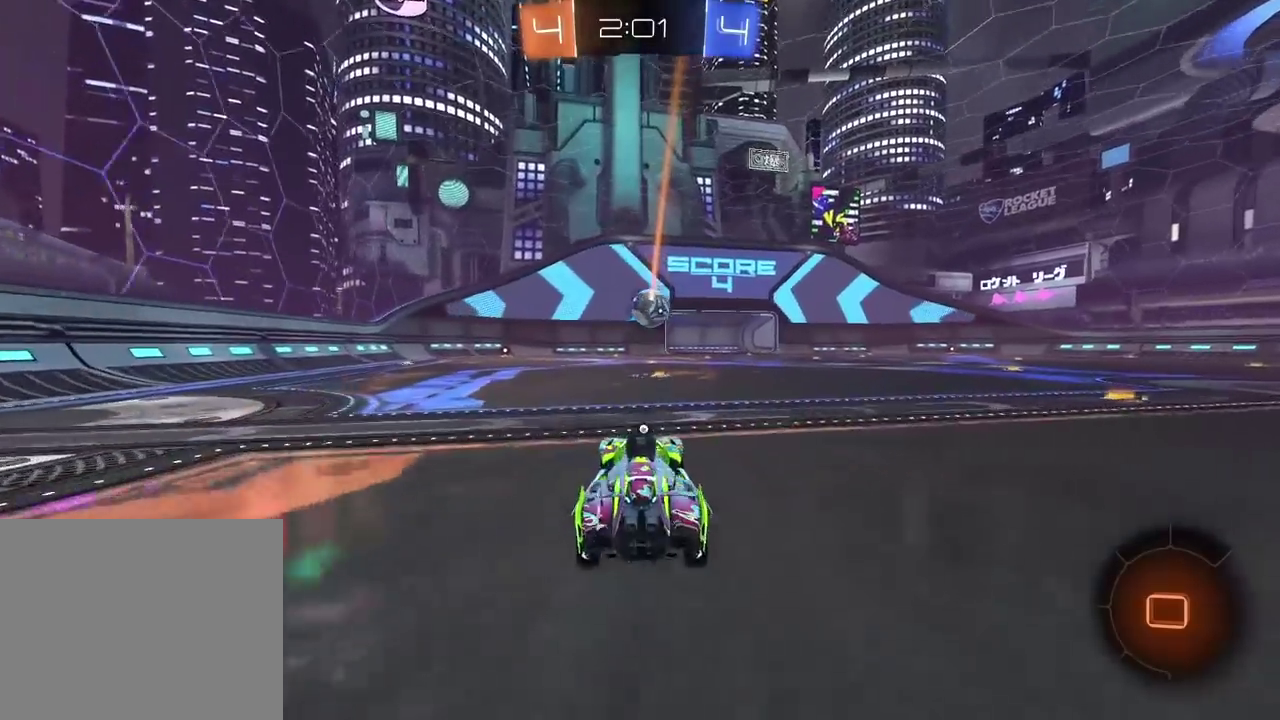
{"buttons": ["R2"], "left_stick": "center", "right_stick": "center", "events": []}
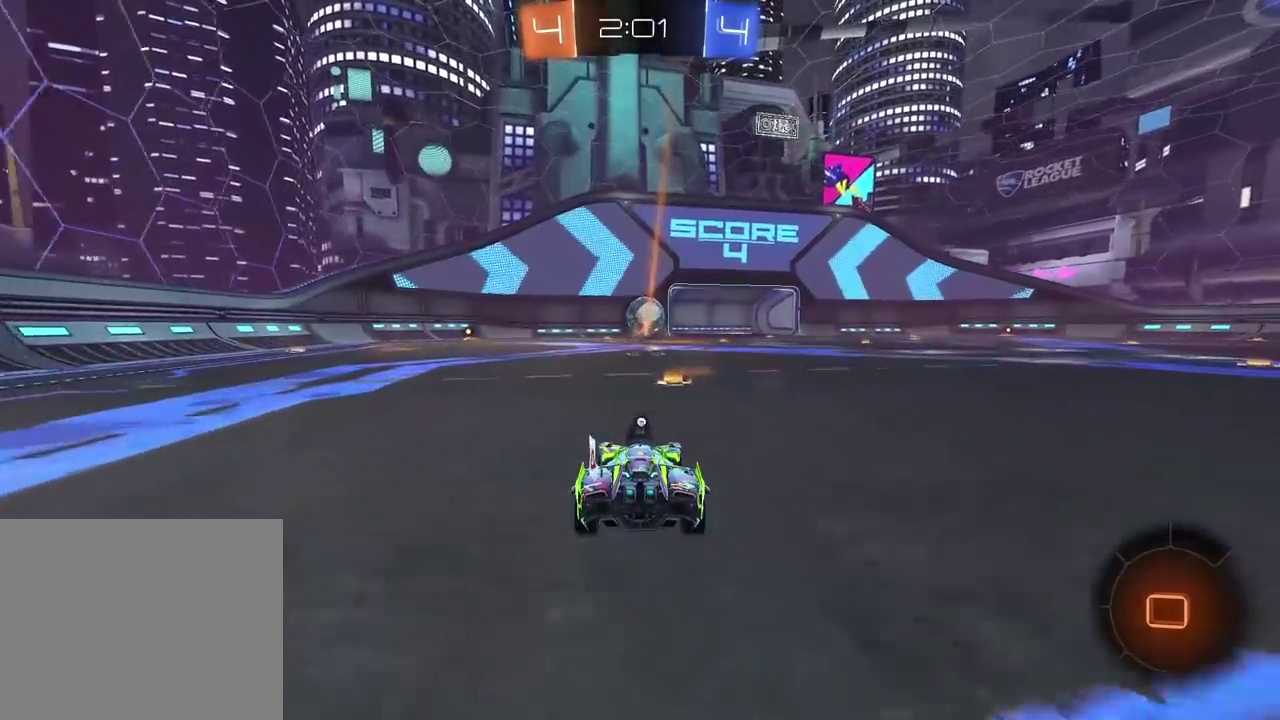
{"buttons": ["TRIANGLE", "R2"], "left_stick": "center", "right_stick": "center", "events": [[417, "TRIANGLE", "down"]]}
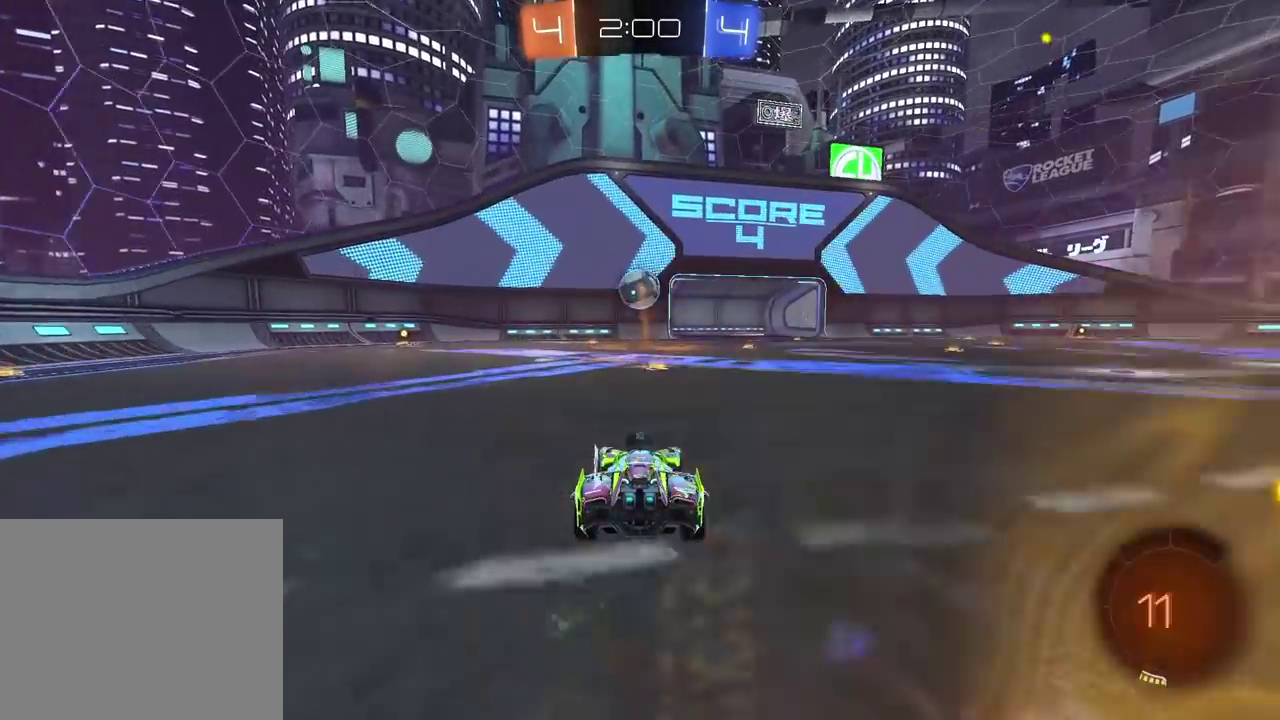
{"buttons": ["R2"], "left_stick": "center", "right_stick": "center", "events": [[33, "TRIANGLE", "up"], [100, "R2", "up"], [367, "R2", "down"]]}
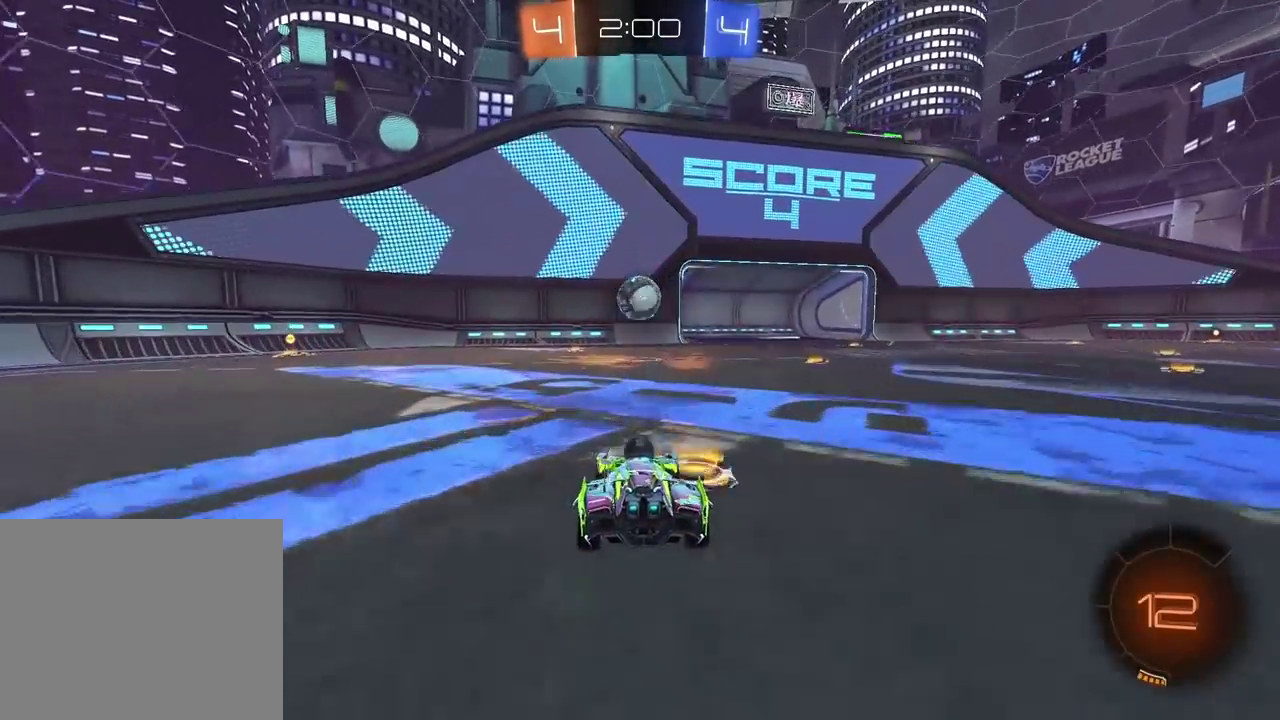
{"buttons": [], "left_stick": "center", "right_stick": "center", "events": [[17, "R2", "up"]]}
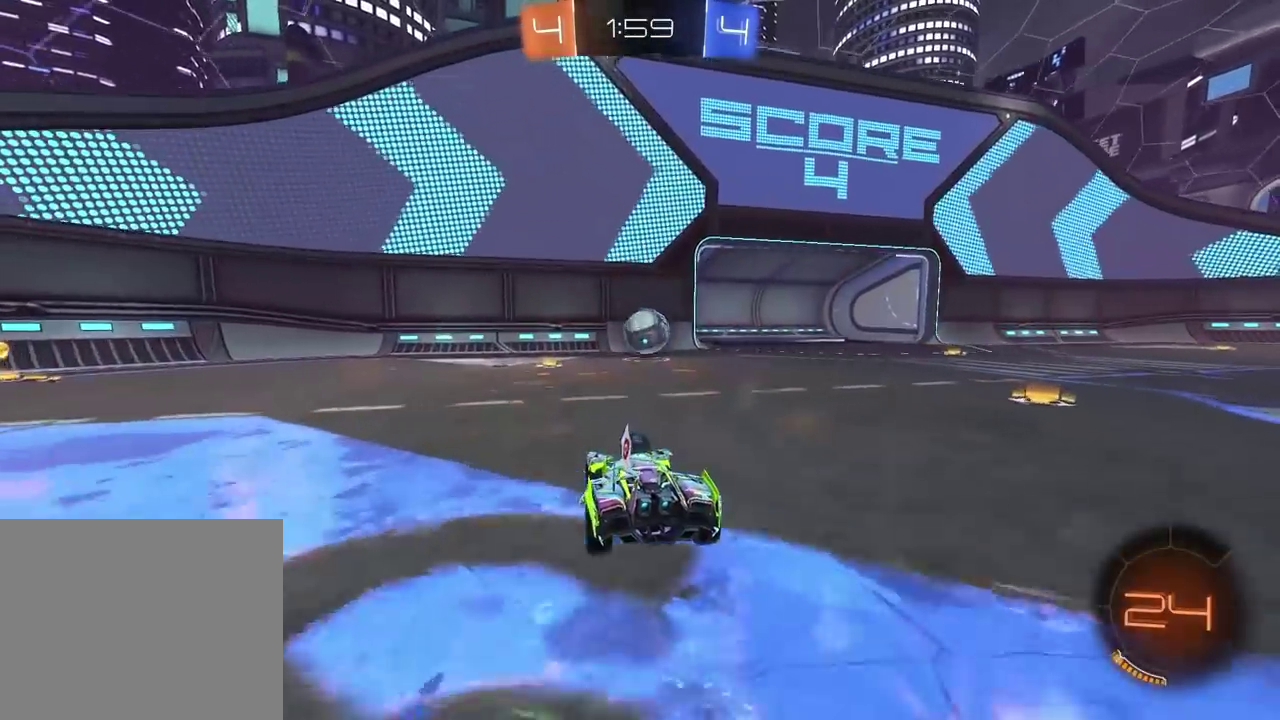
{"buttons": ["R2"], "left_stick": "right", "right_stick": "center", "events": [[100, "left_stick", "right"], [133, "L2", "down"], [217, "L2", "up"], [233, "left_stick", "center"], [283, "R2", "down"], [467, "left_stick", "right"]]}
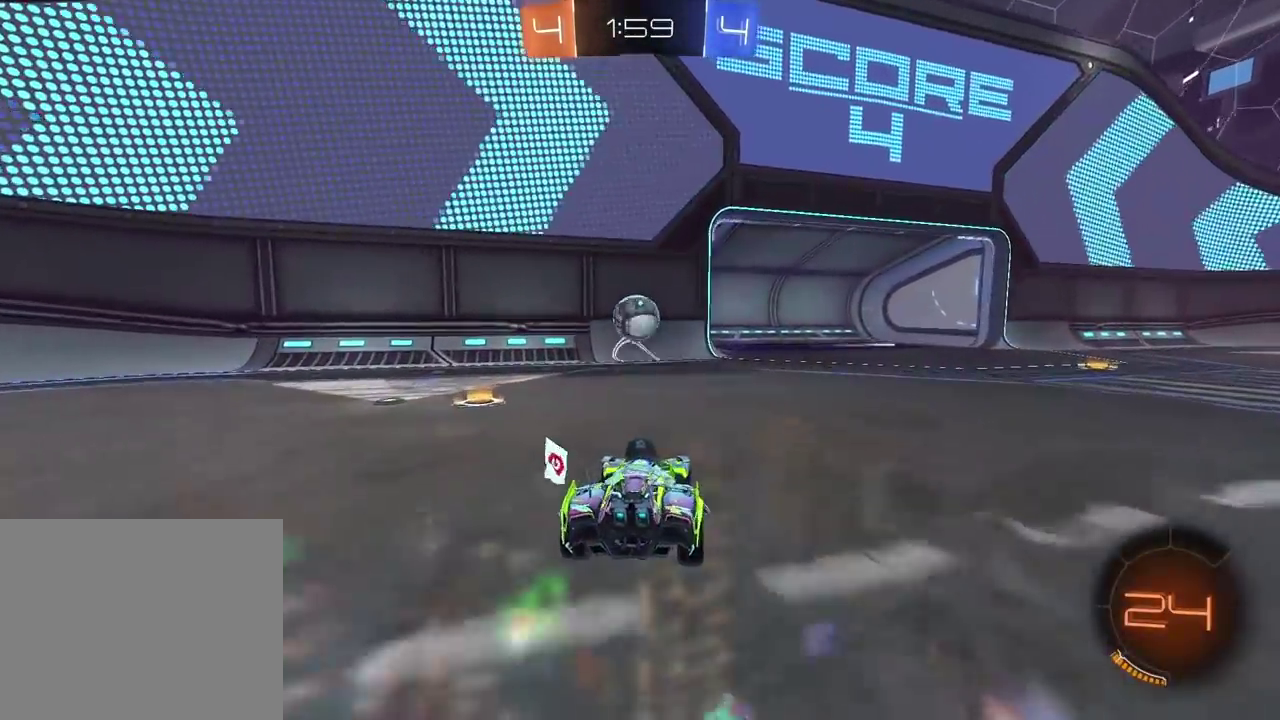
{"buttons": ["CROSS"], "left_stick": "center", "right_stick": "center", "events": [[50, "left_stick", "center"], [367, "CROSS", "down"], [367, "R2", "up"], [383, "left_stick", "down"], [500, "left_stick", "center"]]}
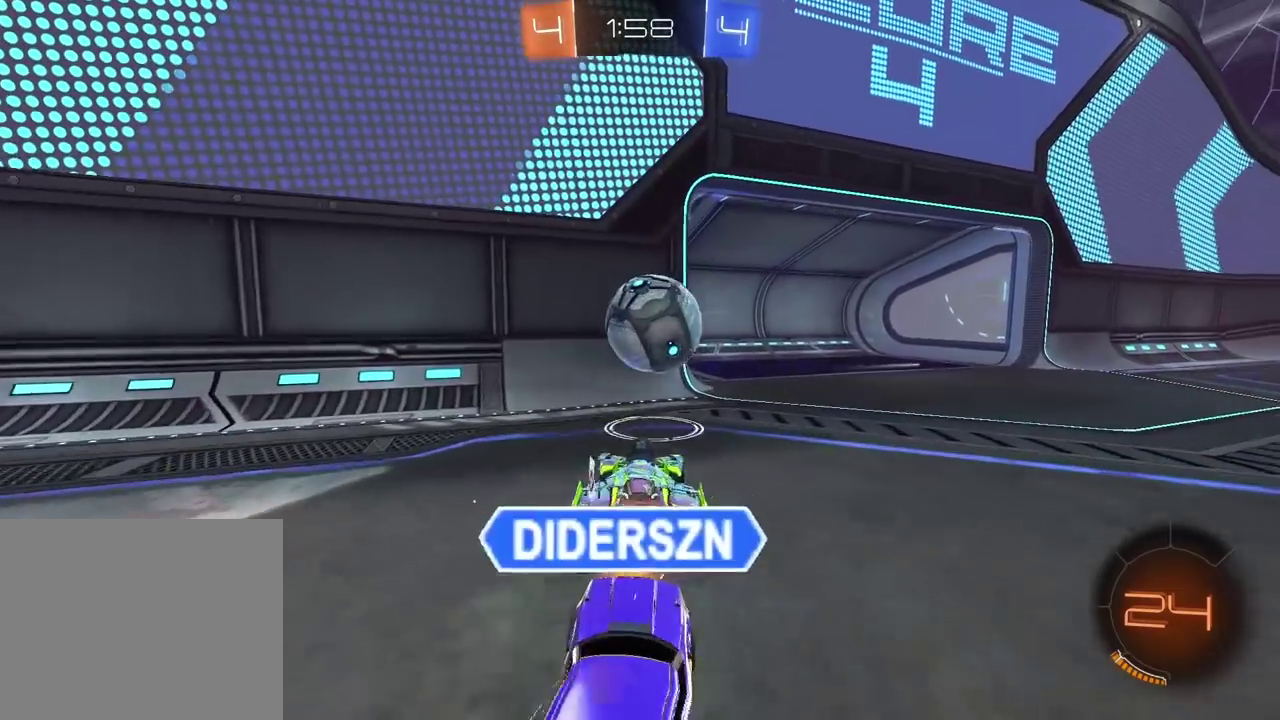
{"buttons": [], "left_stick": "center", "right_stick": "center", "events": [[17, "CROSS", "up"], [33, "R2", "down"], [83, "left_stick", "up-right"], [150, "CROSS", "down"], [167, "L3", "down"], [267, "CROSS", "up"], [267, "R2", "up"], [283, "L3", "up"], [367, "left_stick", "center"]]}